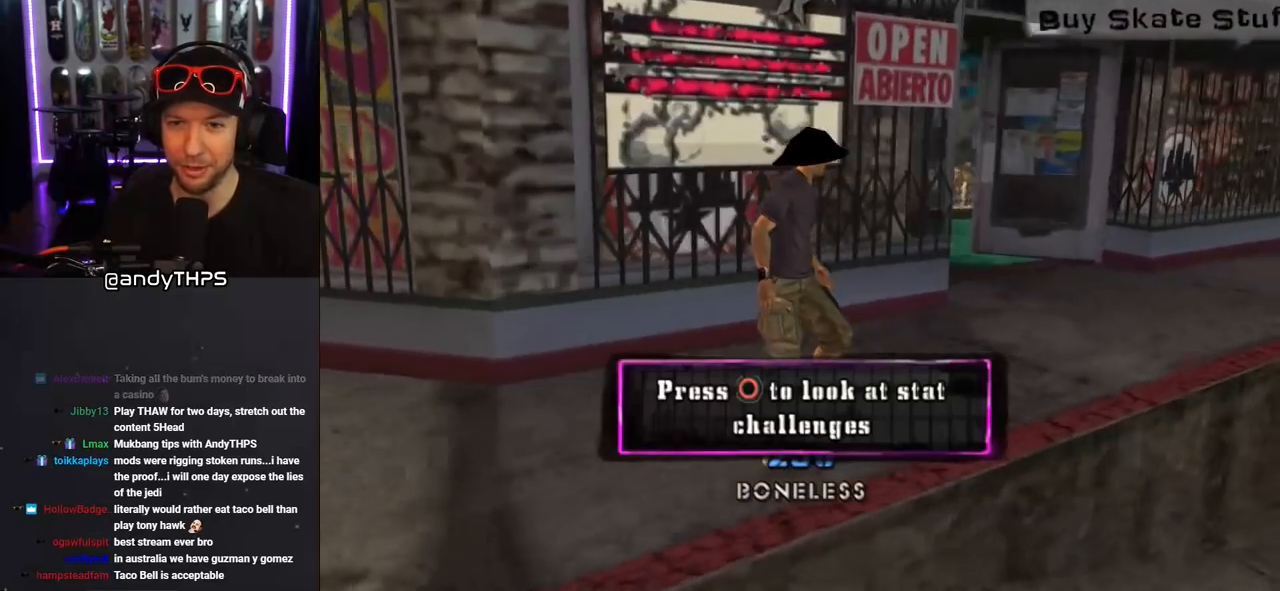
Gameplay with a controller (PlayStation layout); each line is a JSON object with the inputs held at the frame after it. "events" lists button and stick changes between this image and that frame as [ms after this image, input, new state], when the widget could be followed in between. Not read: L2 R1.
{"buttons": ["DPAD_DOWN", "DPAD_LEFT"], "left_stick": "center", "right_stick": "center", "events": [[450, "DPAD_LEFT", "down"]]}
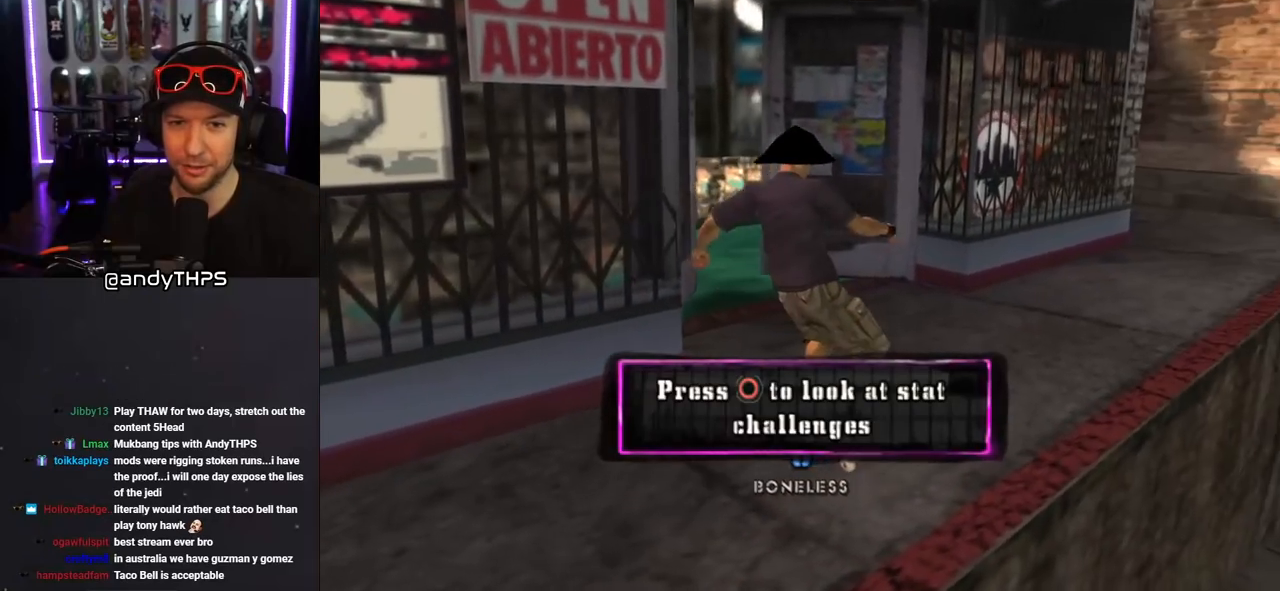
{"buttons": [], "left_stick": "center", "right_stick": "down-right", "events": [[83, "right_stick", "right"], [133, "DPAD_LEFT", "up"], [233, "DPAD_RIGHT", "down"], [317, "right_stick", "center"], [433, "right_stick", "down-right"], [467, "DPAD_DOWN", "up"], [467, "DPAD_RIGHT", "up"]]}
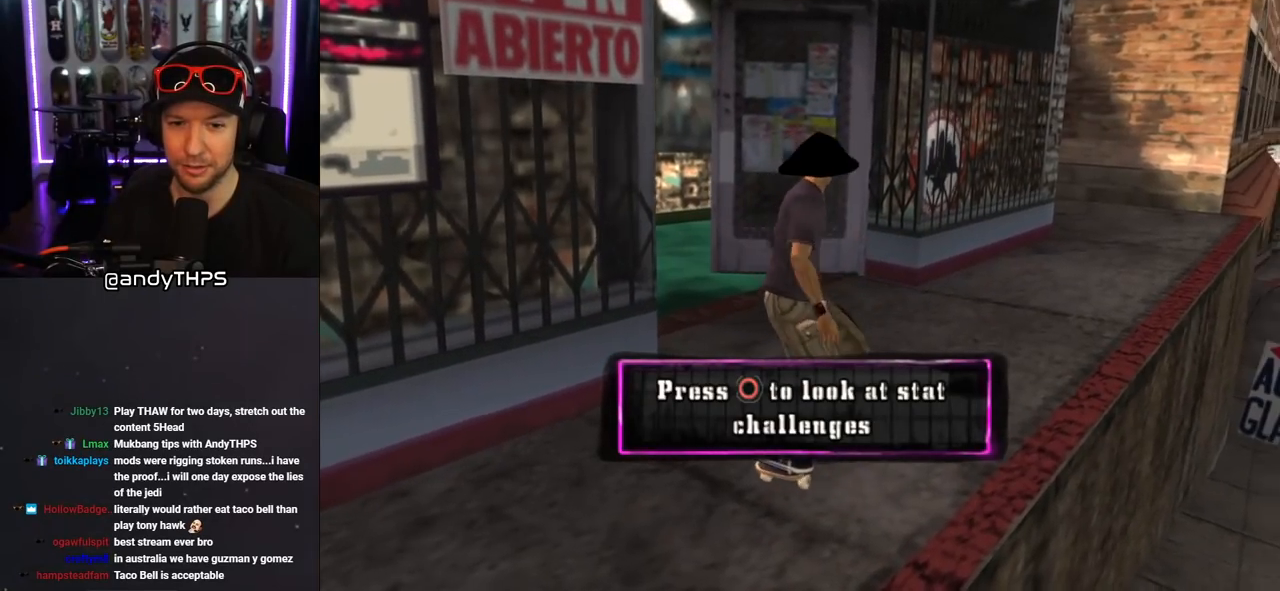
{"buttons": ["DPAD_DOWN", "DPAD_LEFT"], "left_stick": "center", "right_stick": "center", "events": [[83, "DPAD_DOWN", "down"], [100, "DPAD_RIGHT", "down"], [217, "DPAD_RIGHT", "up"], [317, "DPAD_LEFT", "down"], [383, "right_stick", "center"]]}
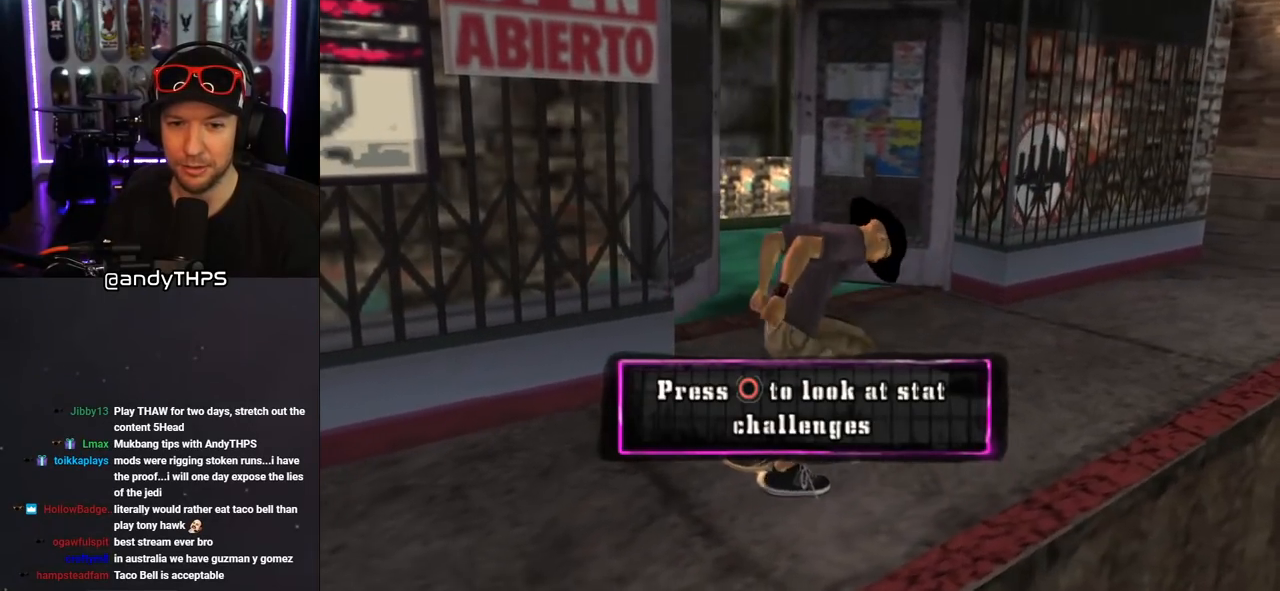
{"buttons": [], "left_stick": "center", "right_stick": "center", "events": [[17, "CIRCLE", "down"], [117, "CIRCLE", "up"], [233, "DPAD_LEFT", "up"], [300, "DPAD_DOWN", "up"]]}
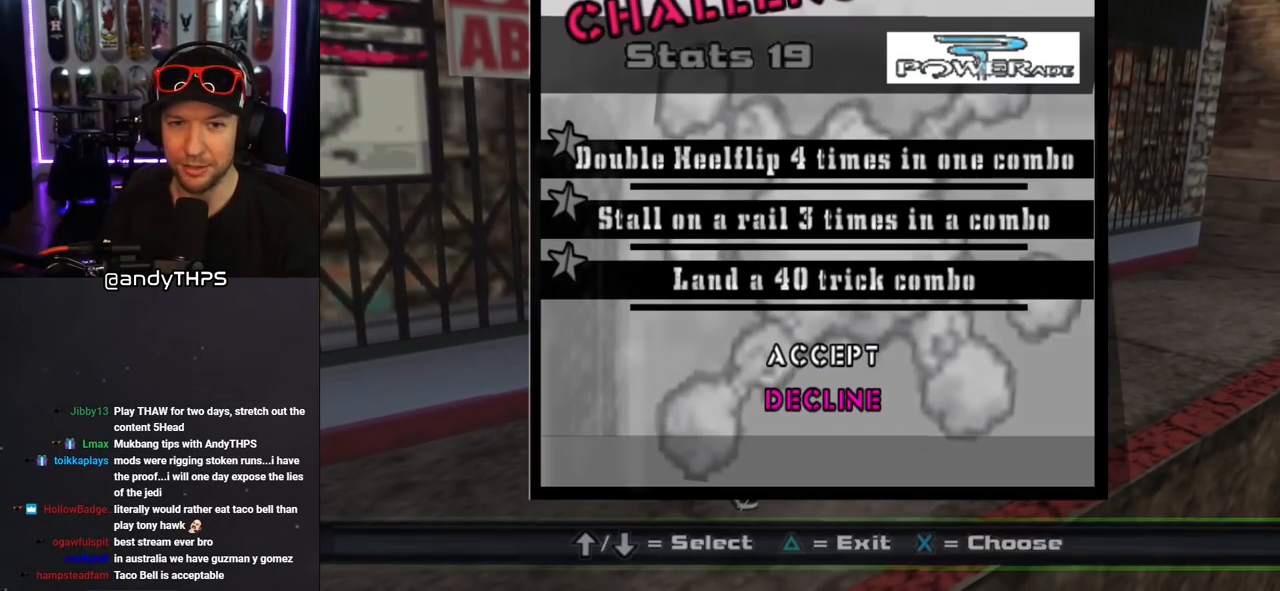
{"buttons": ["DPAD_UP"], "left_stick": "center", "right_stick": "center", "events": [[500, "DPAD_UP", "down"]]}
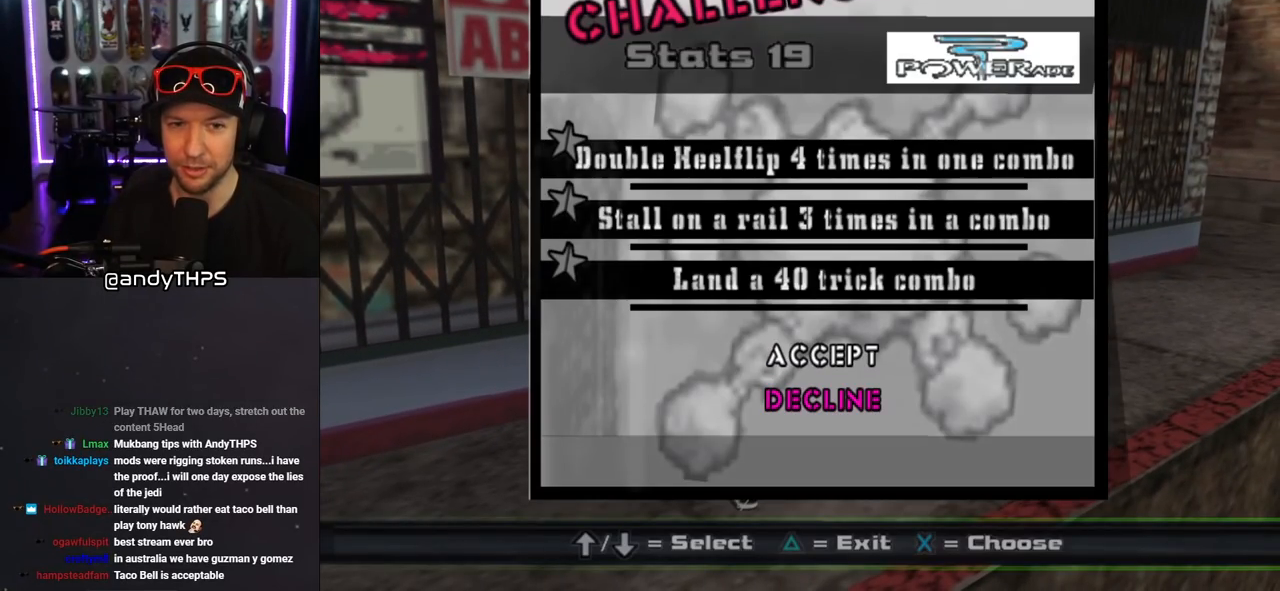
{"buttons": [], "left_stick": "center", "right_stick": "center", "events": [[83, "DPAD_UP", "up"]]}
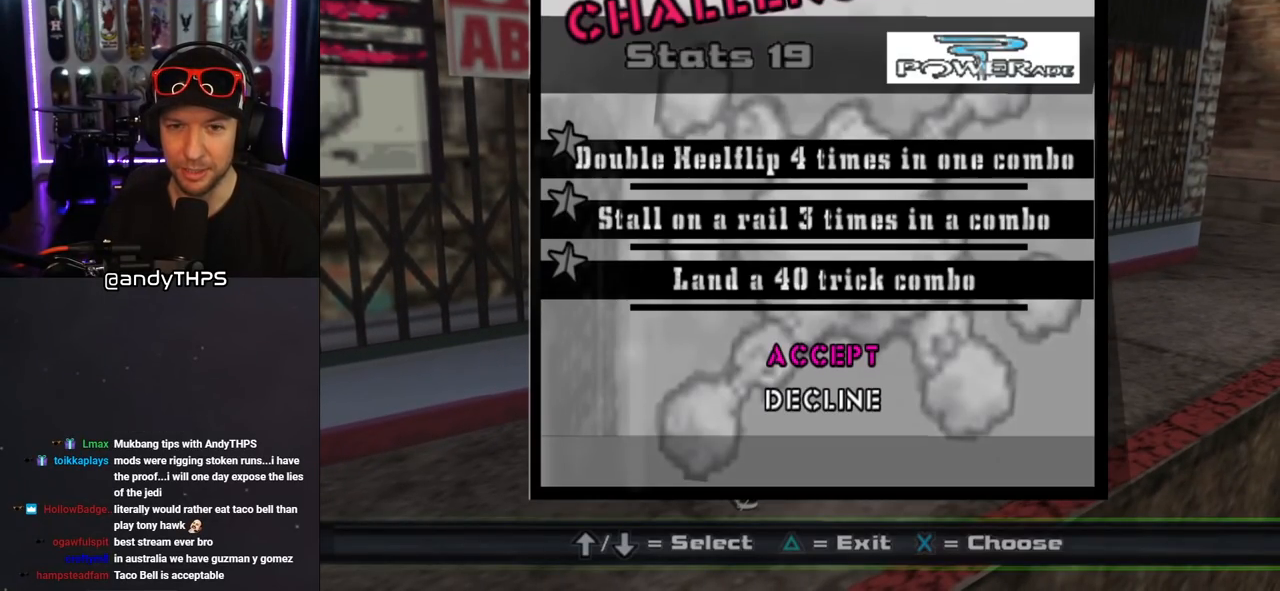
{"buttons": [], "left_stick": "center", "right_stick": "center", "events": []}
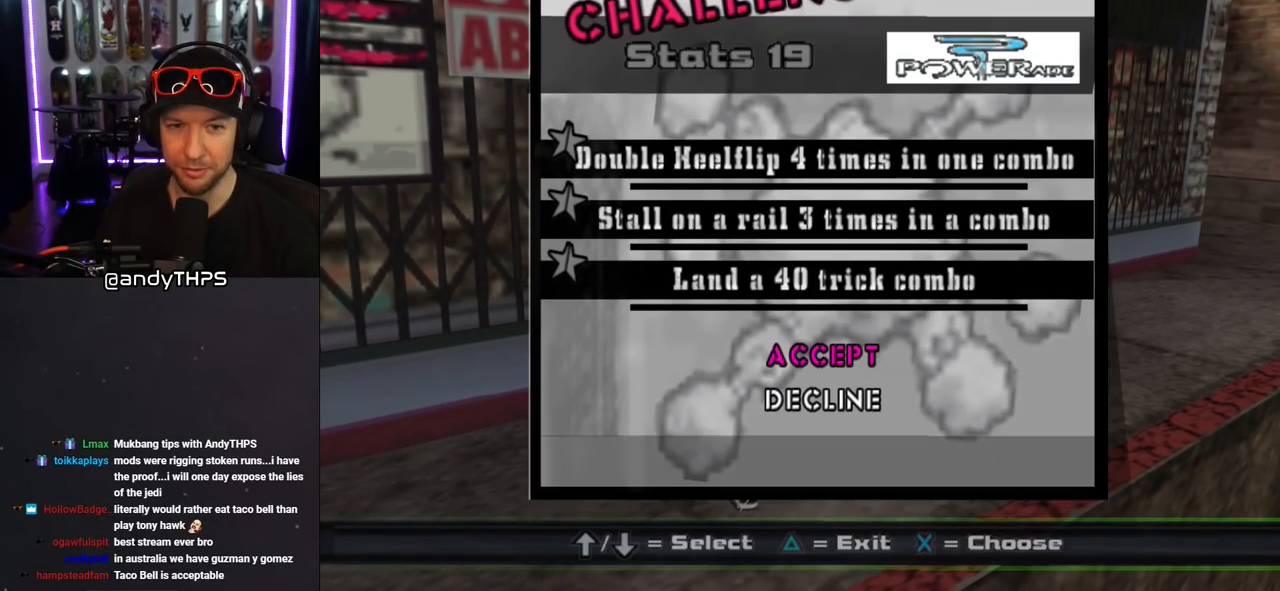
{"buttons": [], "left_stick": "center", "right_stick": "center", "events": []}
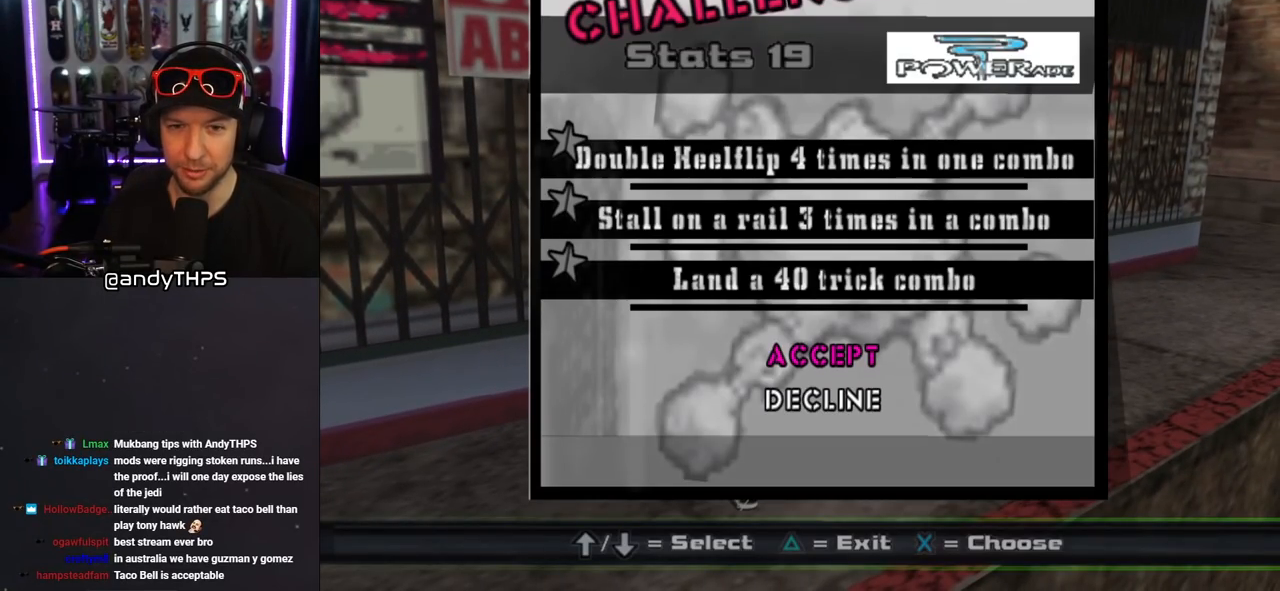
{"buttons": [], "left_stick": "center", "right_stick": "center", "events": []}
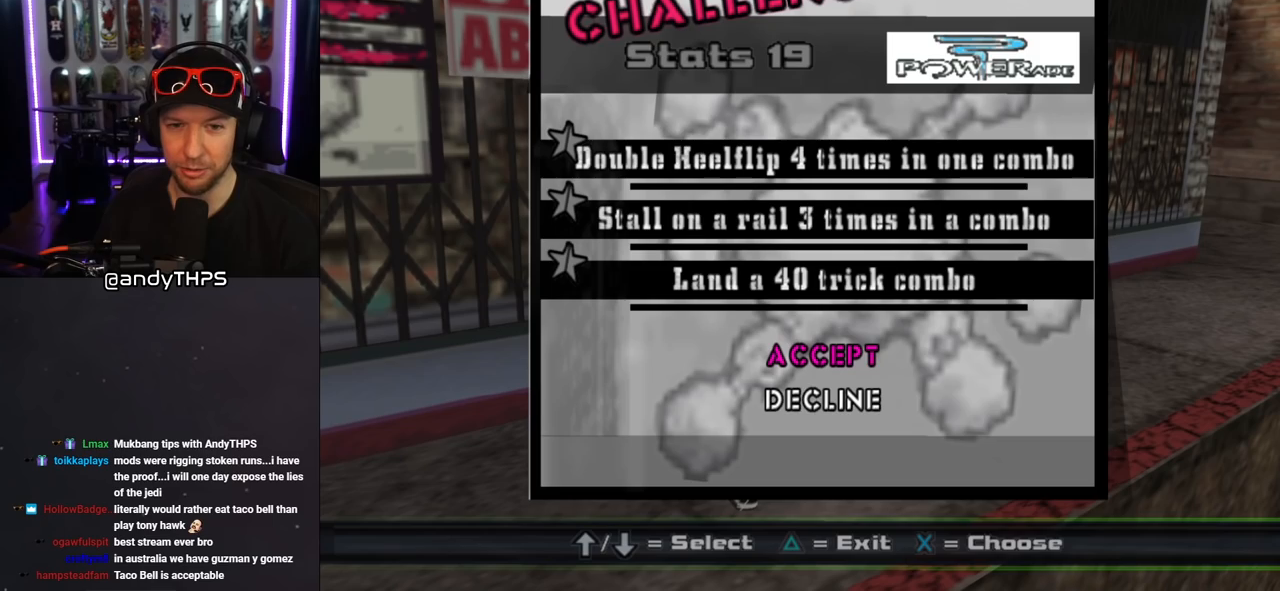
{"buttons": [], "left_stick": "center", "right_stick": "center", "events": []}
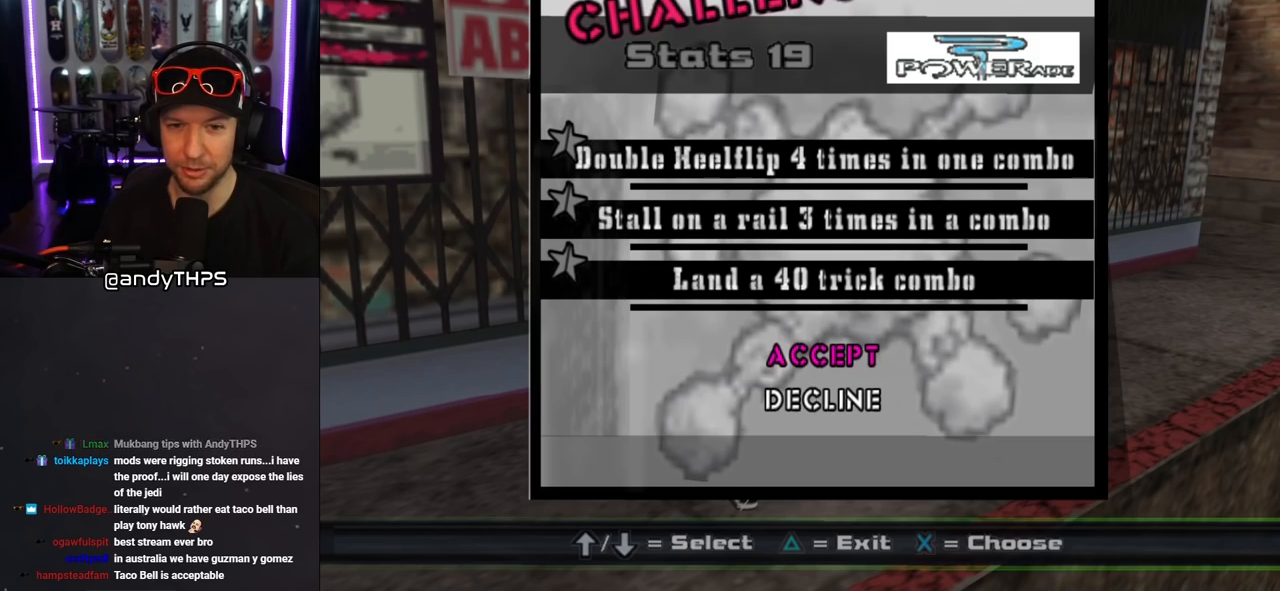
{"buttons": [], "left_stick": "center", "right_stick": "center", "events": []}
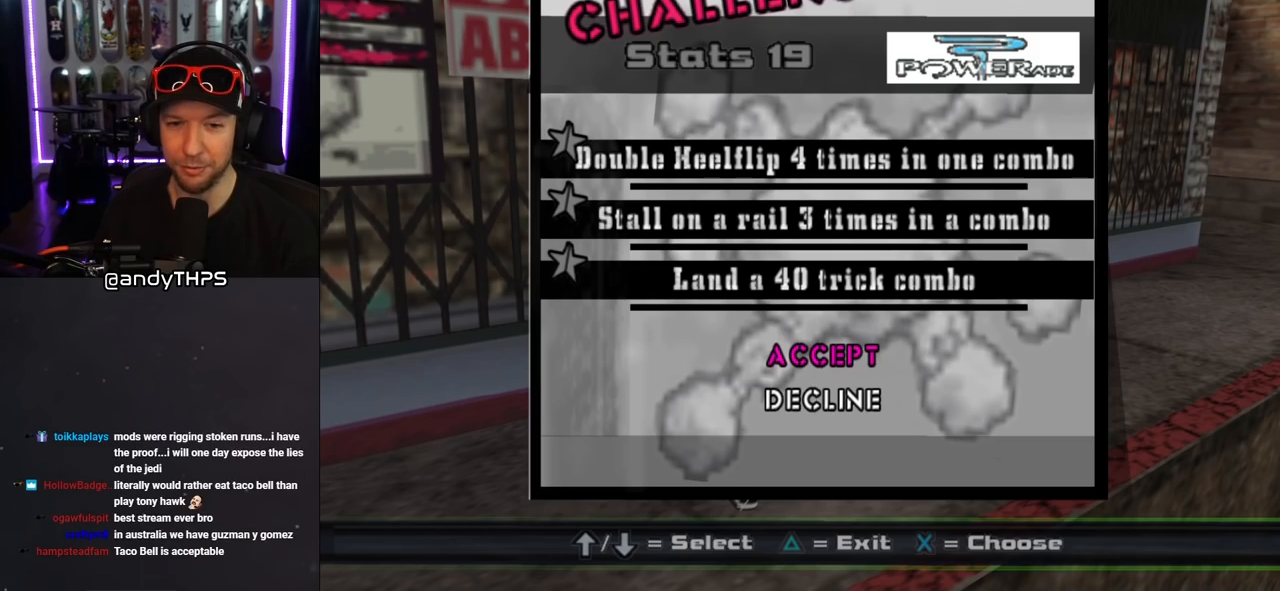
{"buttons": [], "left_stick": "center", "right_stick": "center", "events": []}
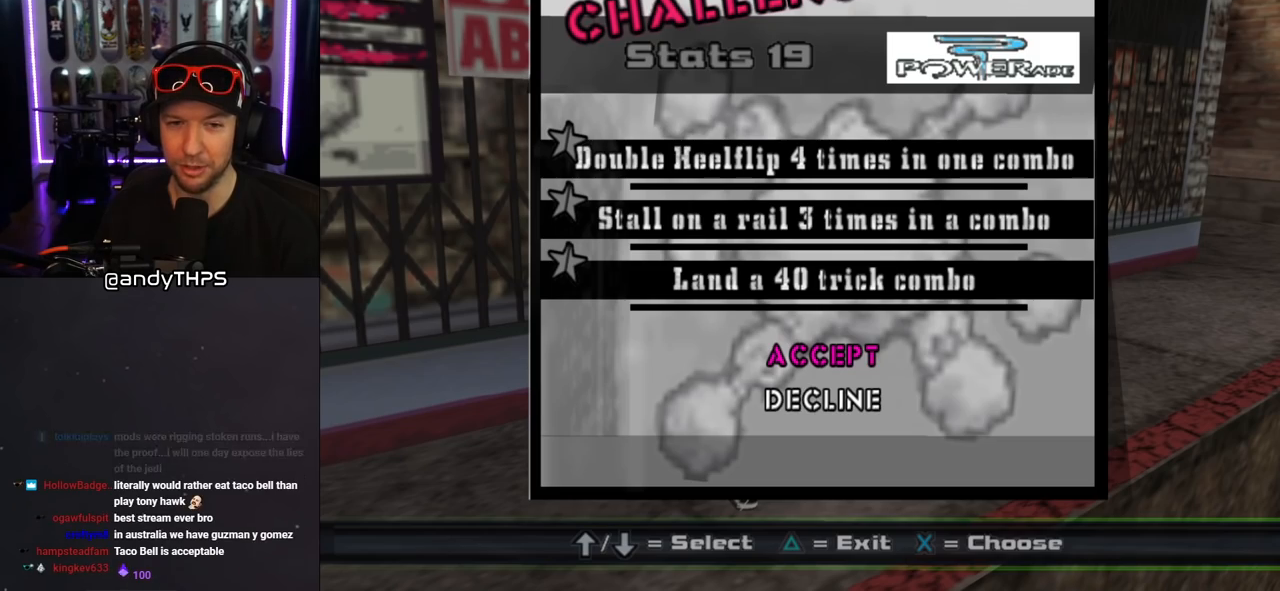
{"buttons": [], "left_stick": "center", "right_stick": "center", "events": []}
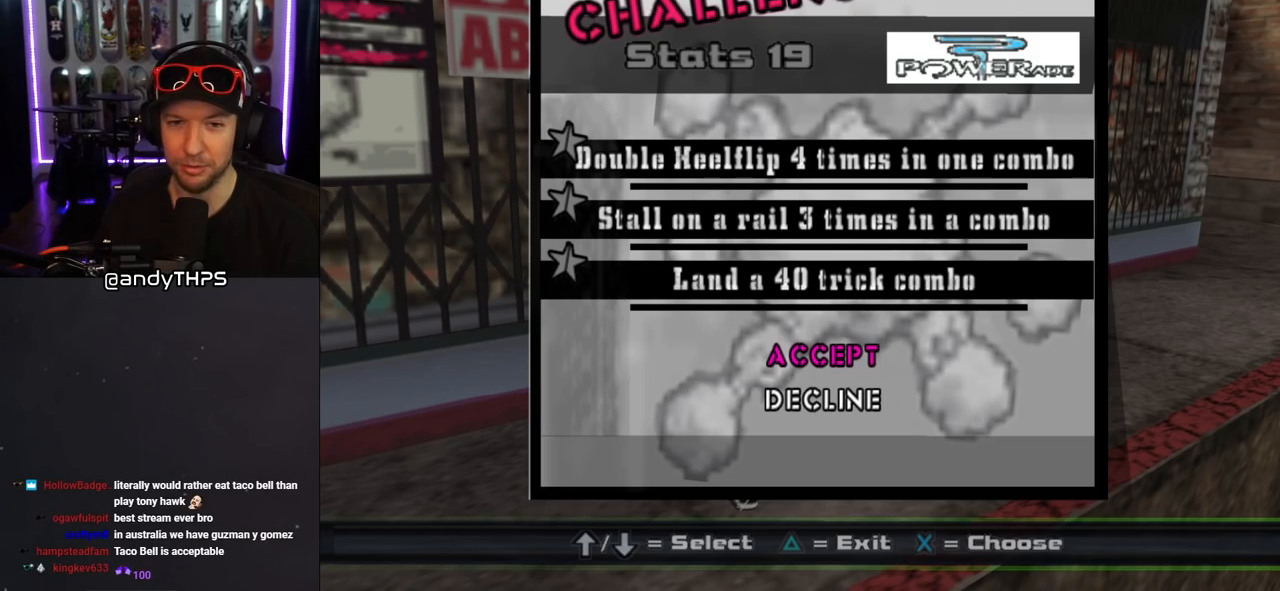
{"buttons": [], "left_stick": "center", "right_stick": "center", "events": [[250, "CROSS", "down"], [417, "CROSS", "up"]]}
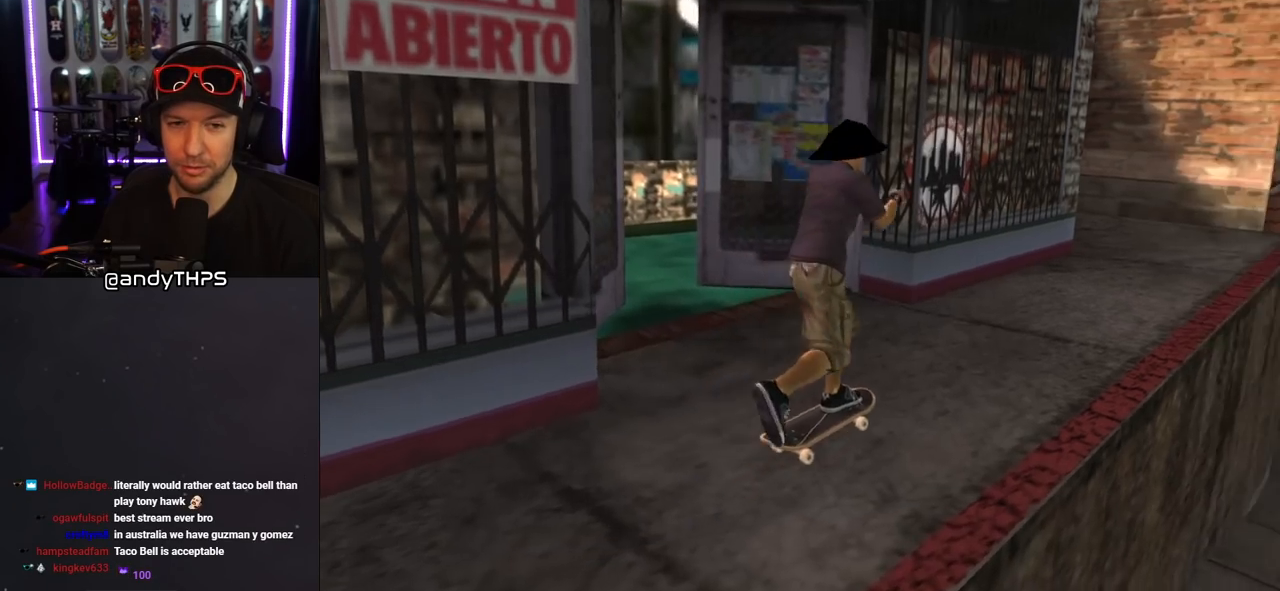
{"buttons": ["TRIANGLE", "R2", "DPAD_DOWN"], "left_stick": "center", "right_stick": "center", "events": [[33, "DPAD_DOWN", "down"], [33, "DPAD_RIGHT", "down"], [150, "CROSS", "down"], [350, "DPAD_RIGHT", "up"], [400, "CROSS", "up"], [433, "R2", "down"], [450, "TRIANGLE", "down"]]}
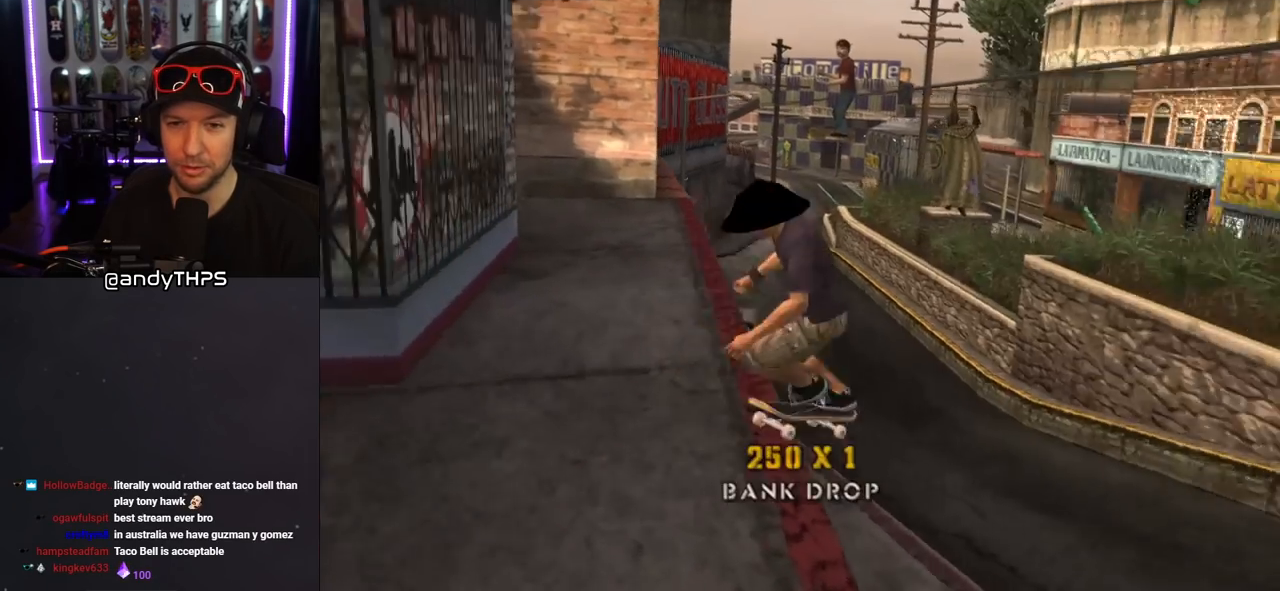
{"buttons": ["CROSS"], "left_stick": "center", "right_stick": "center", "events": [[17, "DPAD_DOWN", "up"], [417, "R2", "up"], [450, "CROSS", "down"], [450, "TRIANGLE", "up"]]}
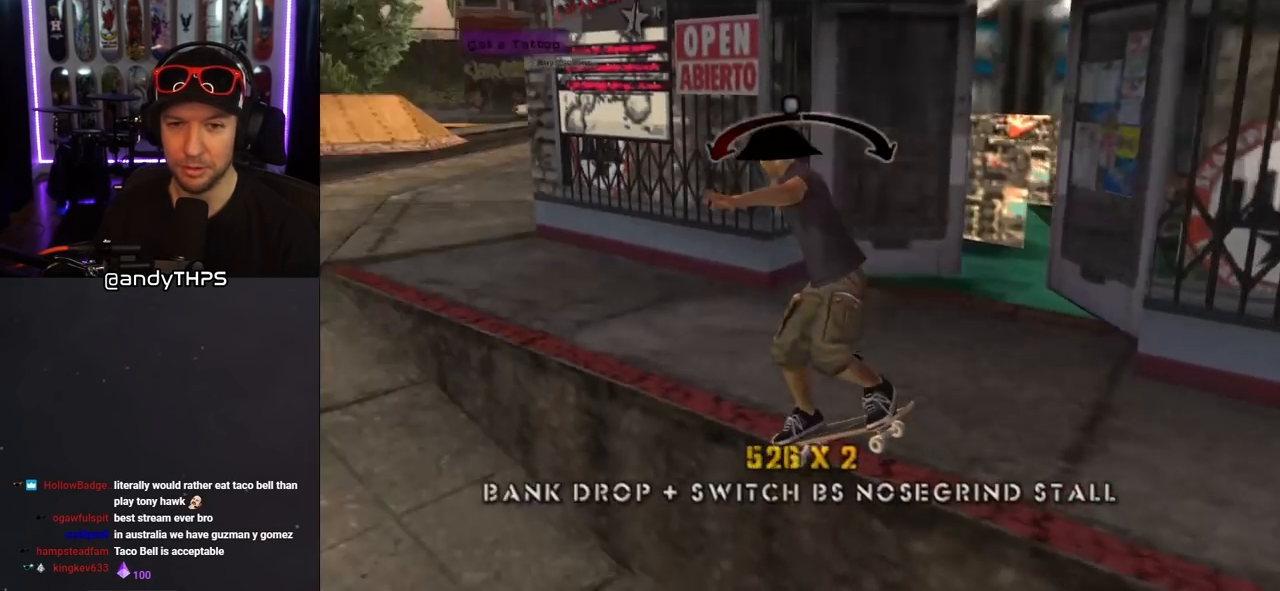
{"buttons": ["DPAD_DOWN"], "left_stick": "center", "right_stick": "center", "events": [[167, "CROSS", "up"], [483, "DPAD_DOWN", "down"]]}
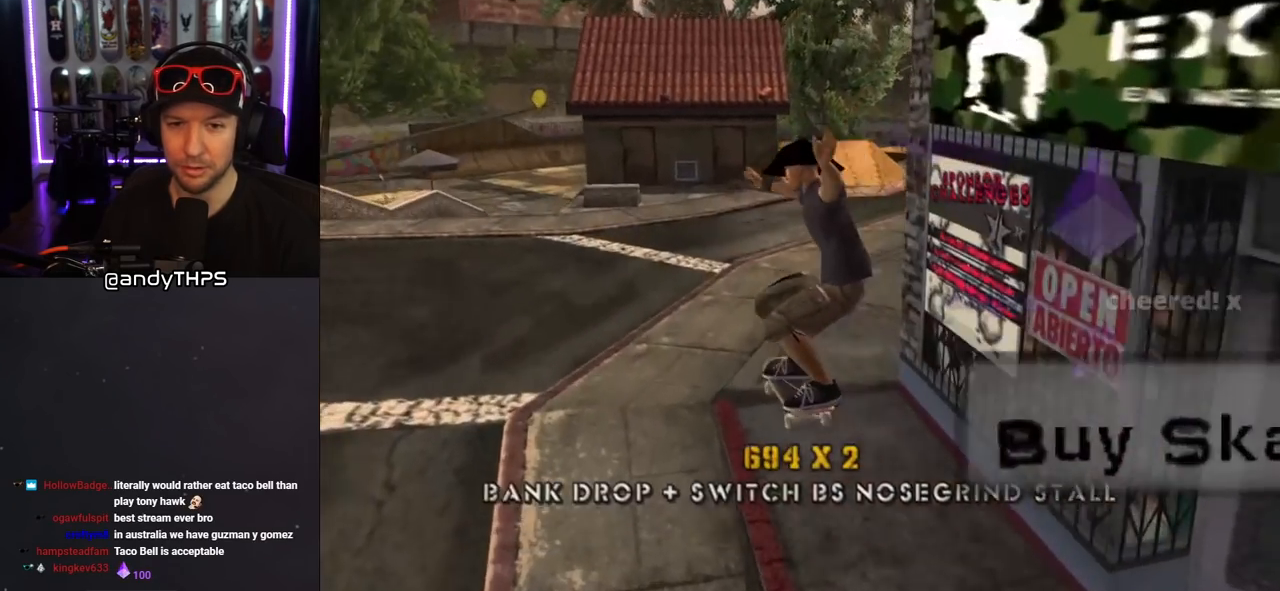
{"buttons": ["TRIANGLE", "R2", "DPAD_DOWN"], "left_stick": "center", "right_stick": "center", "events": [[67, "R2", "down"], [117, "TRIANGLE", "down"]]}
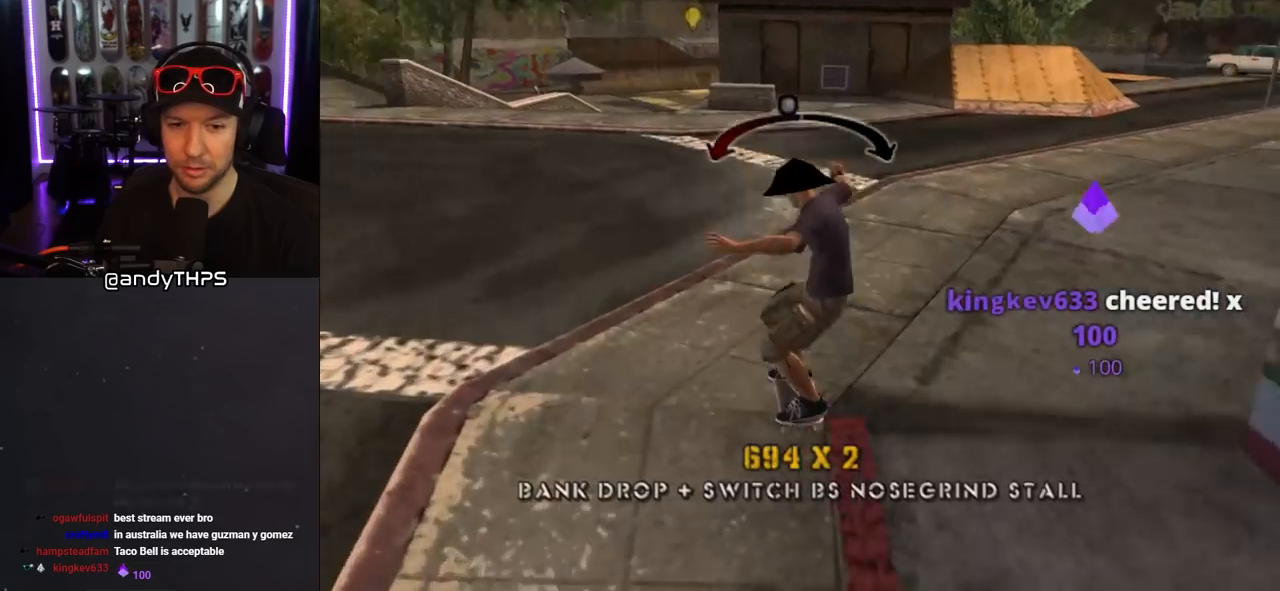
{"buttons": ["DPAD_DOWN"], "left_stick": "center", "right_stick": "center", "events": [[117, "CROSS", "down"], [150, "TRIANGLE", "up"], [433, "CROSS", "up"], [433, "R2", "up"]]}
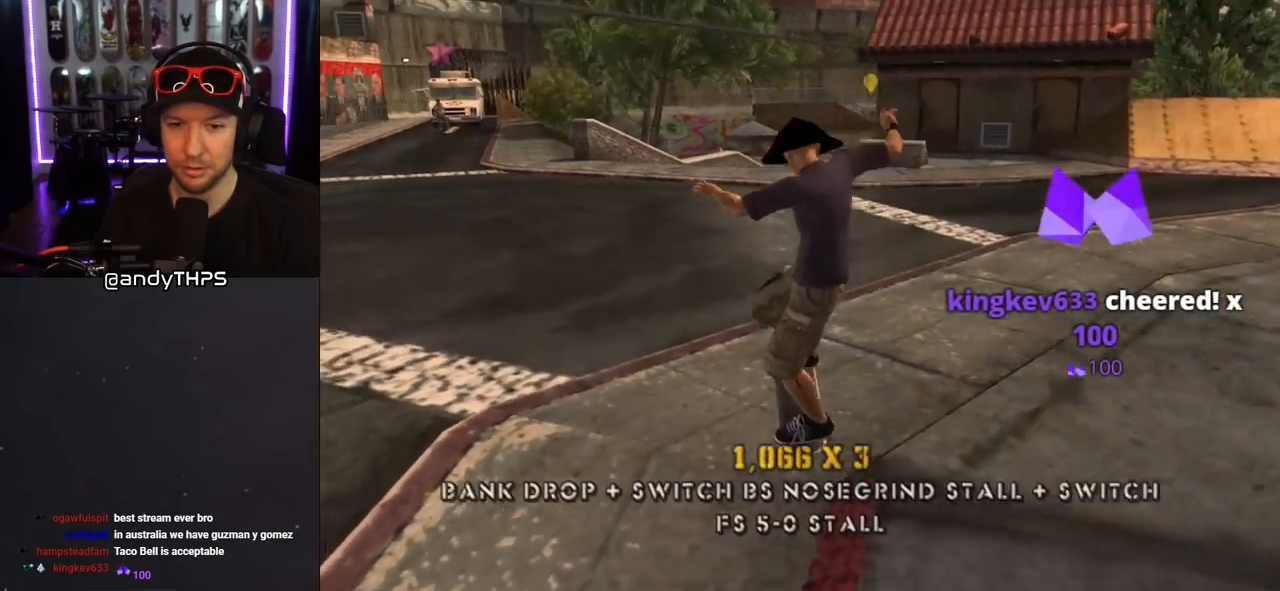
{"buttons": ["TRIANGLE", "DPAD_DOWN"], "left_stick": "center", "right_stick": "center", "events": [[233, "DPAD_DOWN", "up"], [283, "DPAD_DOWN", "down"], [383, "L1", "down"], [383, "TRIANGLE", "down"], [450, "DPAD_LEFT", "down"], [483, "DPAD_LEFT", "up"], [500, "L1", "up"]]}
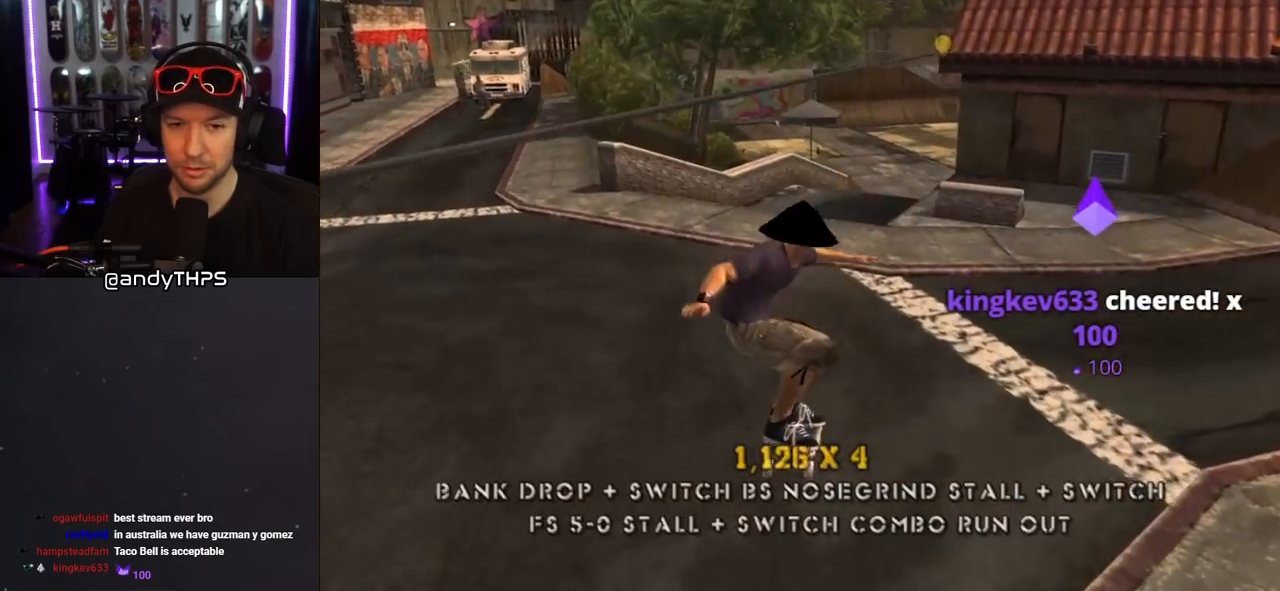
{"buttons": ["CROSS", "DPAD_UP"], "left_stick": "center", "right_stick": "center", "events": [[17, "DPAD_DOWN", "up"], [17, "DPAD_LEFT", "down"], [33, "CROSS", "down"], [33, "TRIANGLE", "up"], [133, "DPAD_DOWN", "down"], [250, "DPAD_DOWN", "up"], [267, "DPAD_LEFT", "up"], [333, "DPAD_UP", "down"]]}
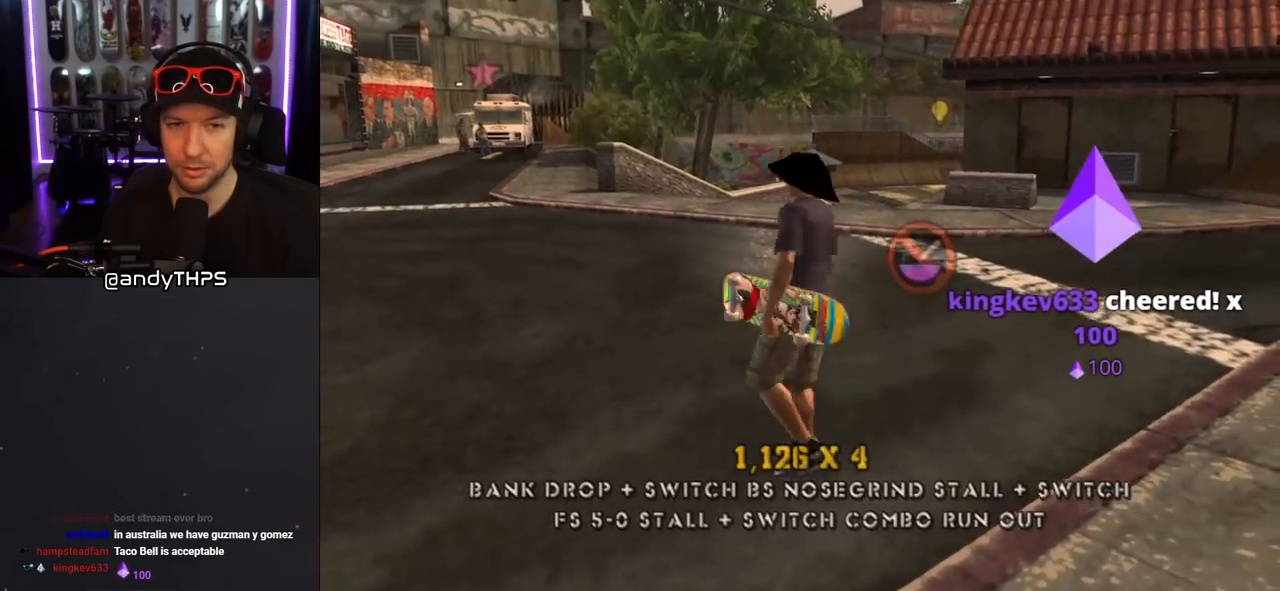
{"buttons": ["CROSS"], "left_stick": "center", "right_stick": "center", "events": [[50, "L1", "down"], [233, "DPAD_UP", "up"], [233, "L1", "up"]]}
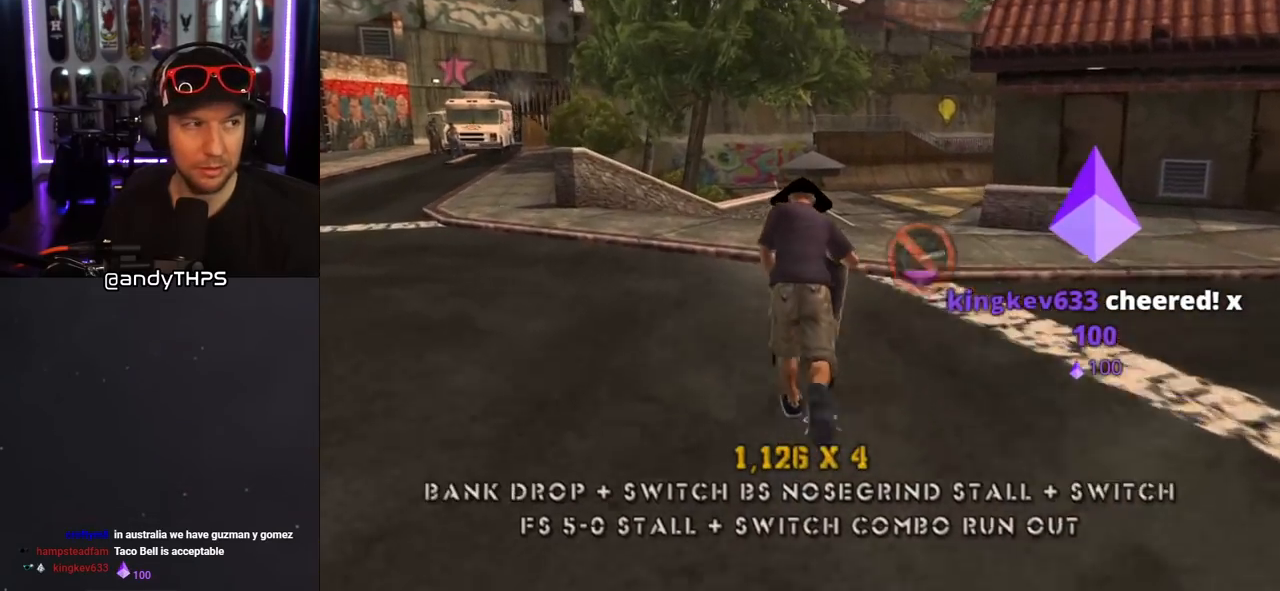
{"buttons": ["TRIANGLE", "R2"], "left_stick": "center", "right_stick": "center", "events": [[17, "DPAD_LEFT", "down"], [150, "DPAD_LEFT", "up"], [300, "DPAD_LEFT", "down"], [383, "DPAD_LEFT", "up"], [450, "CROSS", "up"], [483, "R2", "down"], [483, "TRIANGLE", "down"]]}
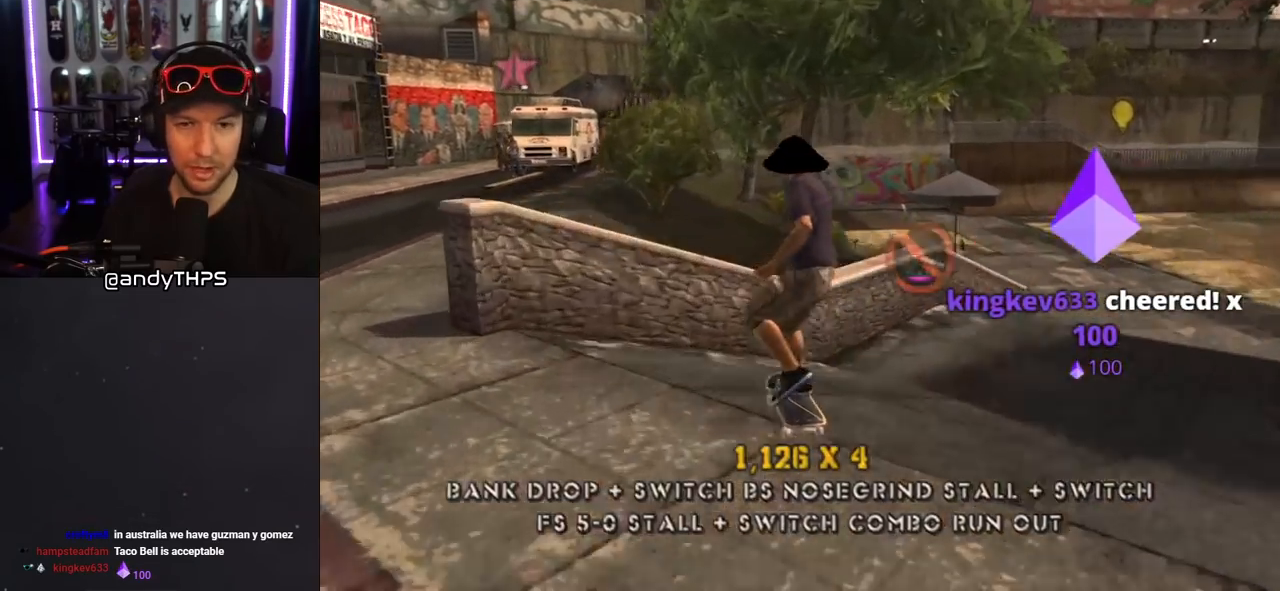
{"buttons": ["TRIANGLE", "R2"], "left_stick": "center", "right_stick": "center", "events": []}
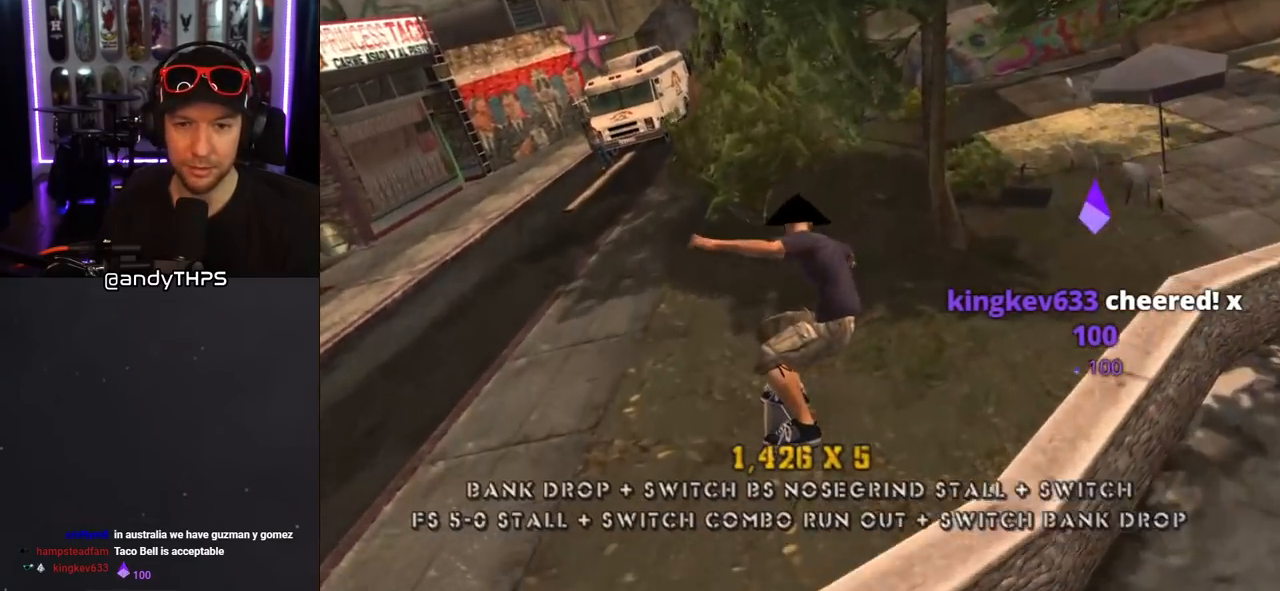
{"buttons": ["TRIANGLE", "DPAD_UP", "DPAD_LEFT"], "left_stick": "center", "right_stick": "center"}
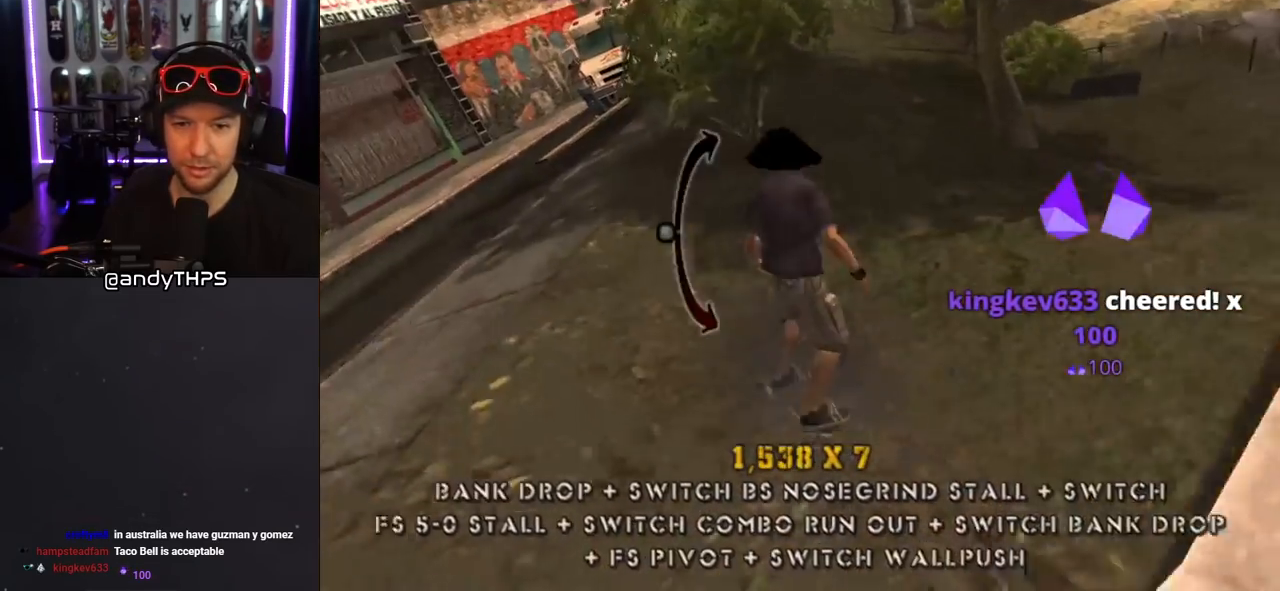
{"buttons": ["CROSS", "DPAD_UP"], "left_stick": "center", "right_stick": "center"}
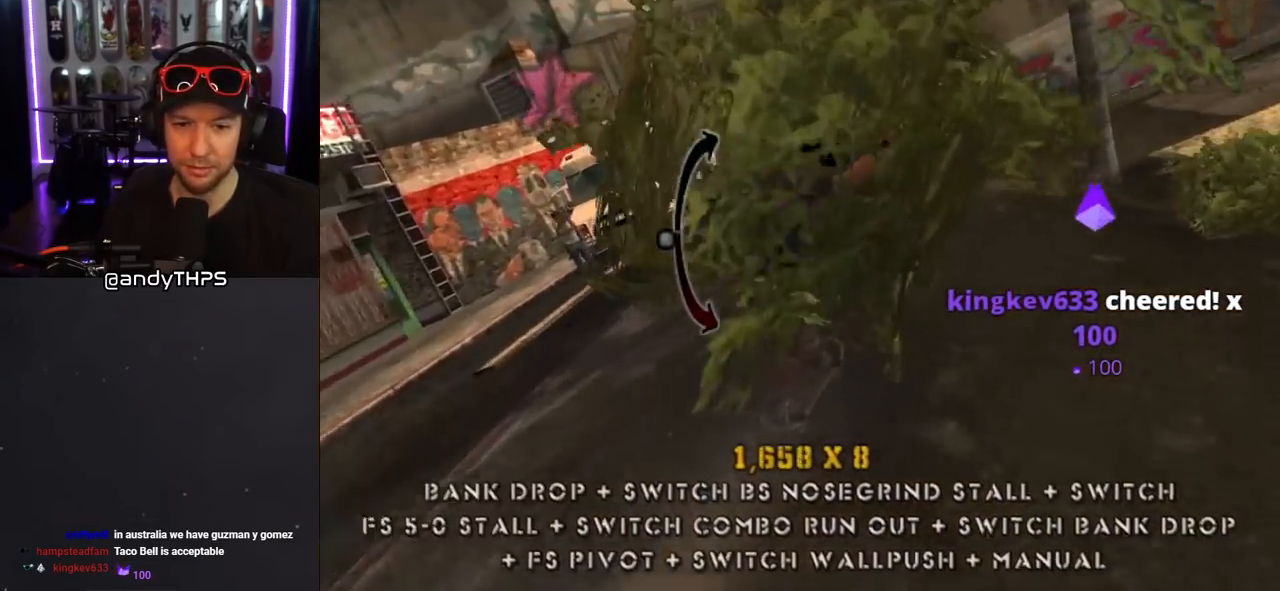
{"buttons": ["CROSS", "DPAD_DOWN"], "left_stick": "center", "right_stick": "center", "events": [[100, "DPAD_UP", "up"], [350, "DPAD_RIGHT", "down"], [367, "DPAD_DOWN", "down"], [500, "DPAD_RIGHT", "up"]]}
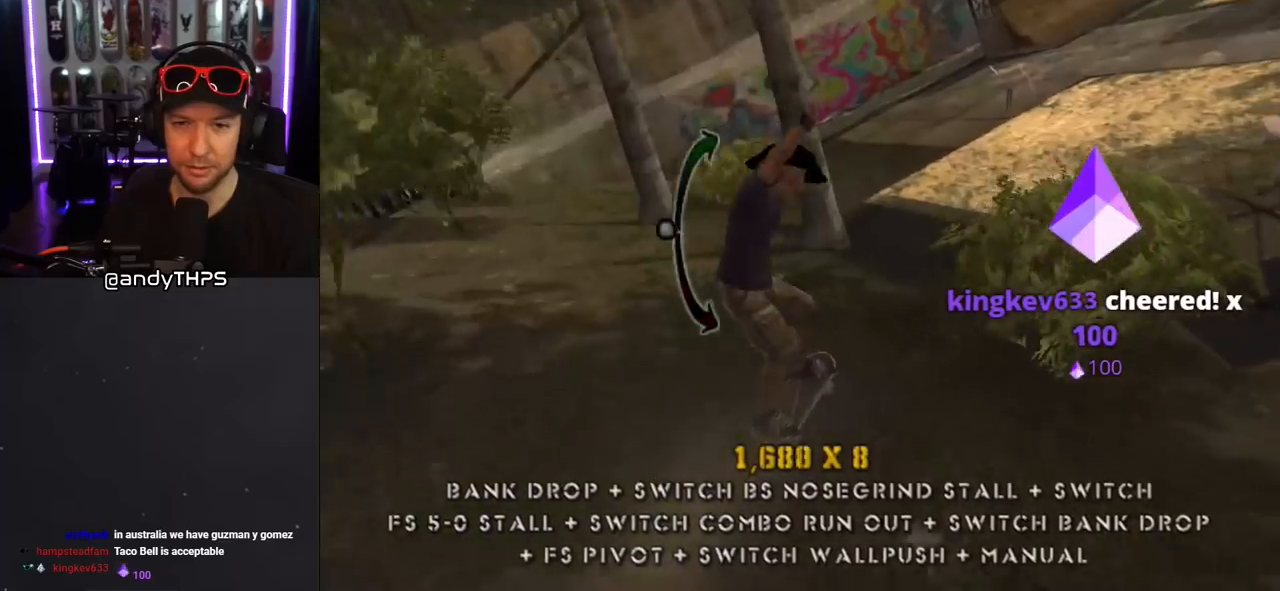
{"buttons": ["CROSS", "DPAD_UP"], "left_stick": "center", "right_stick": "center", "events": [[17, "CROSS", "up"], [17, "DPAD_DOWN", "up"], [133, "CROSS", "down"], [250, "DPAD_DOWN", "down"], [400, "DPAD_DOWN", "up"], [500, "DPAD_UP", "down"]]}
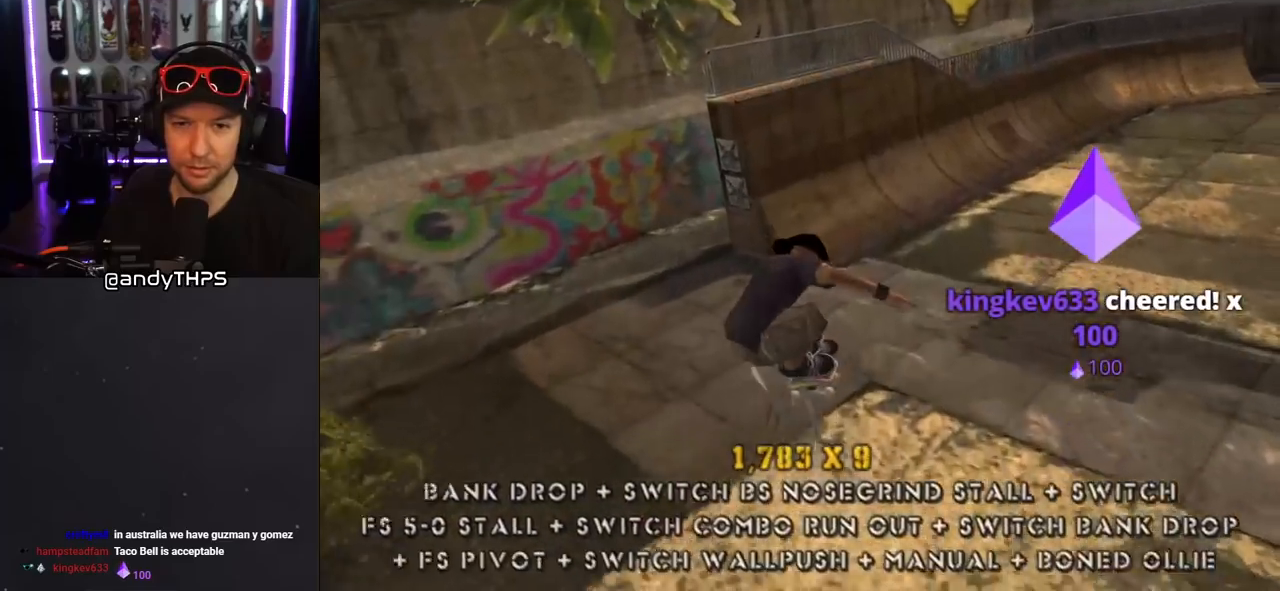
{"buttons": ["CROSS", "DPAD_DOWN"], "left_stick": "center", "right_stick": "center", "events": [[100, "DPAD_UP", "up"], [117, "DPAD_DOWN", "down"]]}